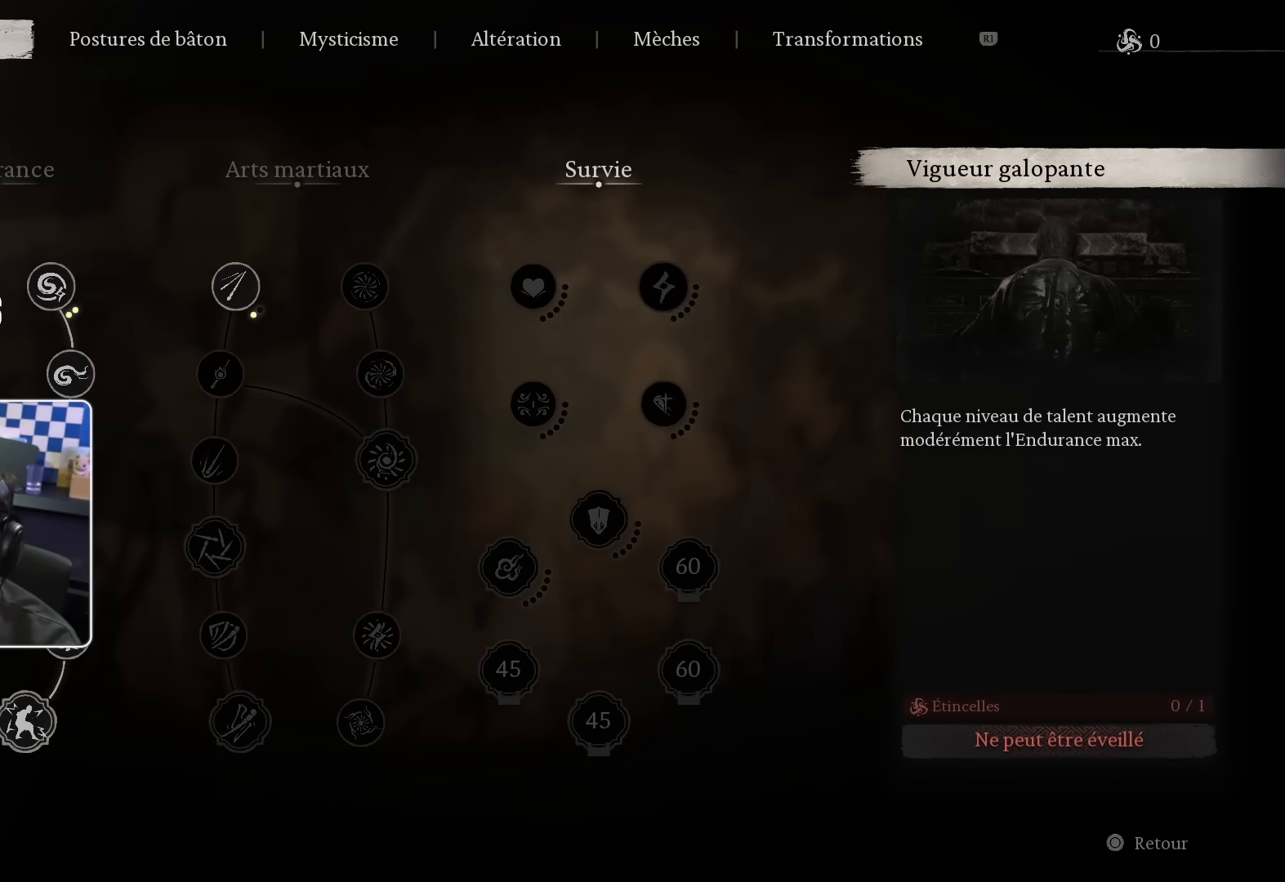
Gameplay with a controller (PlayStation layout); each line is a JSON object with the inputs held at the frame after it. "events" lists button and stick changes between this image and that frame as [ms after this image, input, new state], when the widget could be followed in between. Not read: L2 R2.
{"buttons": [], "left_stick": "center", "right_stick": "center", "events": []}
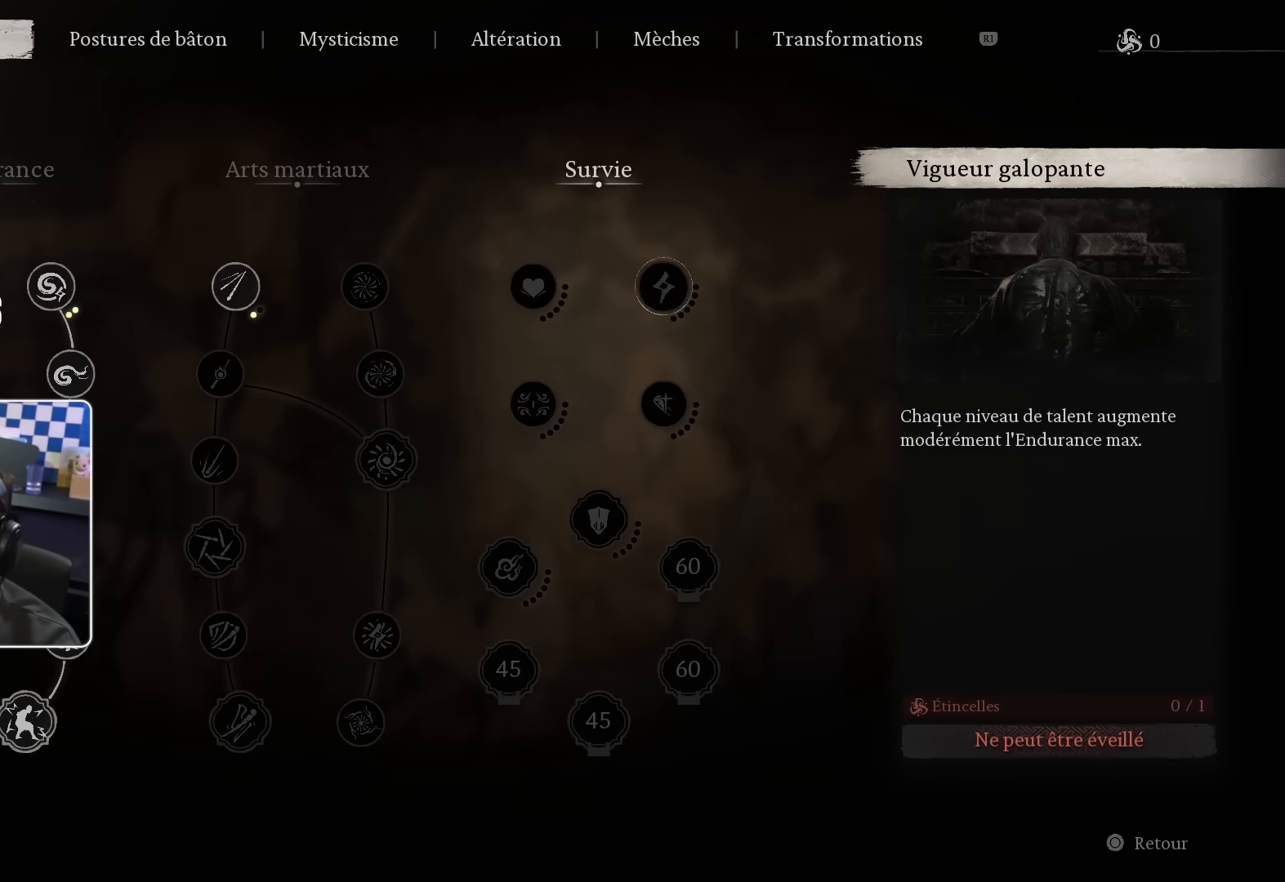
{"buttons": [], "left_stick": "center", "right_stick": "center", "events": []}
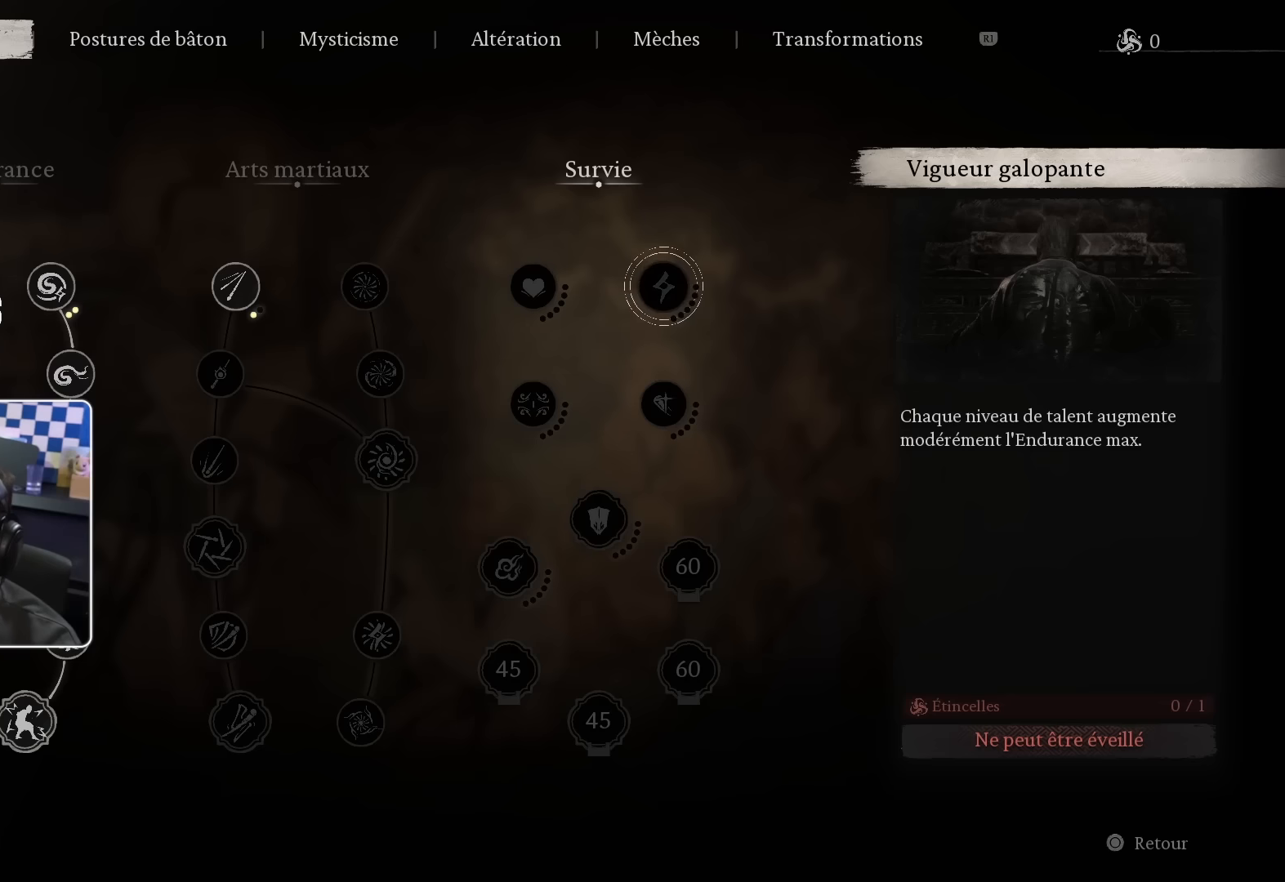
{"buttons": [], "left_stick": "center", "right_stick": "center", "events": []}
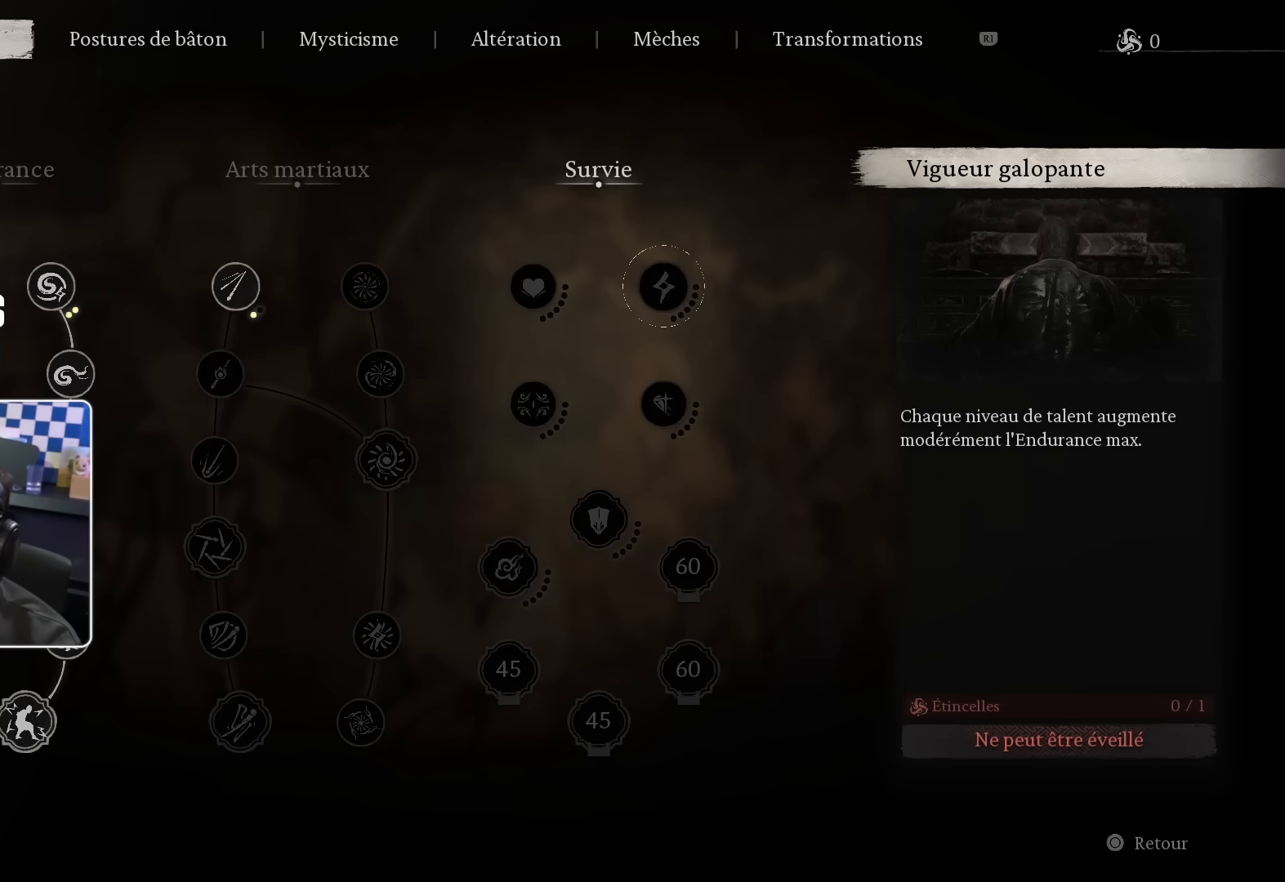
{"buttons": [], "left_stick": "center", "right_stick": "center", "events": []}
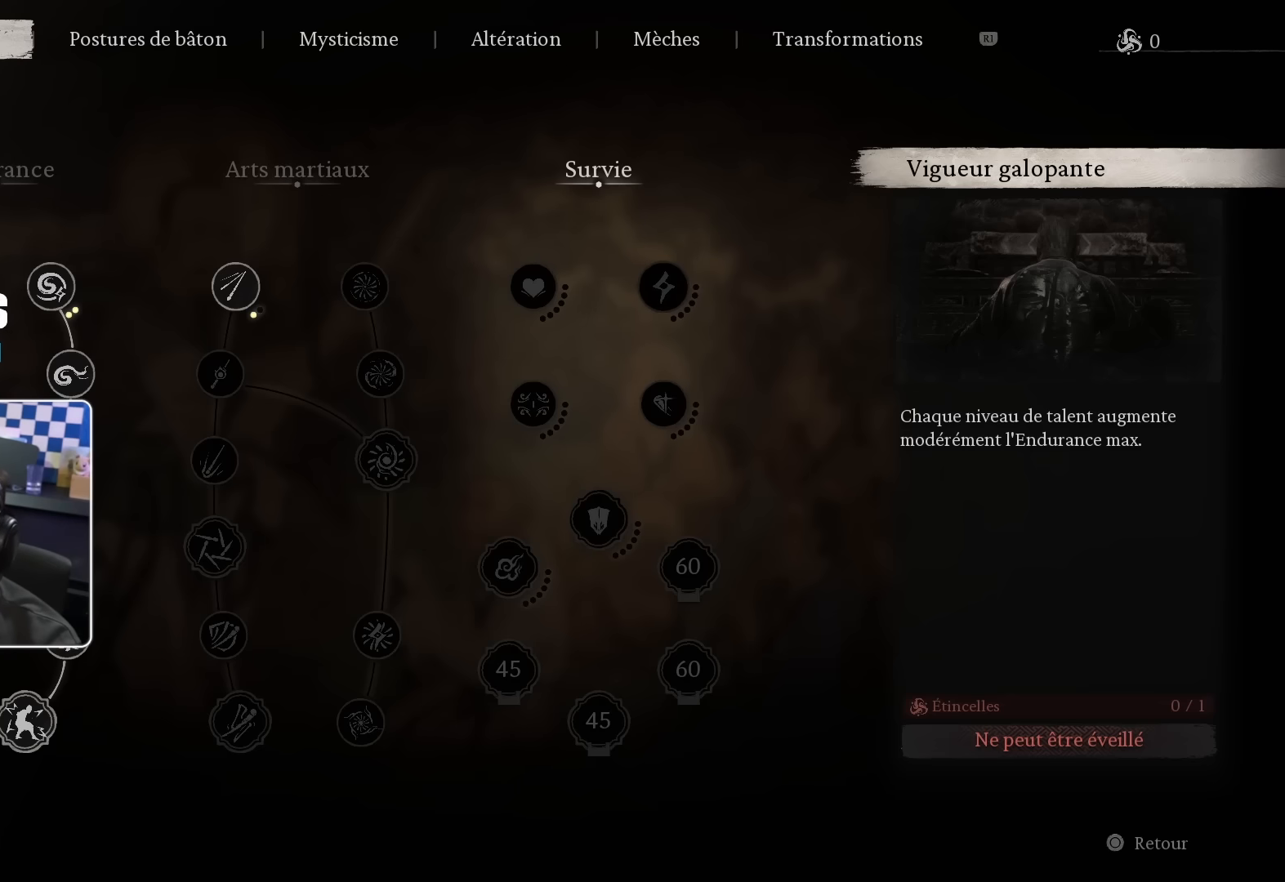
{"buttons": [], "left_stick": "center", "right_stick": "center", "events": [[50, "DPAD_DOWN", "down"], [167, "DPAD_DOWN", "up"]]}
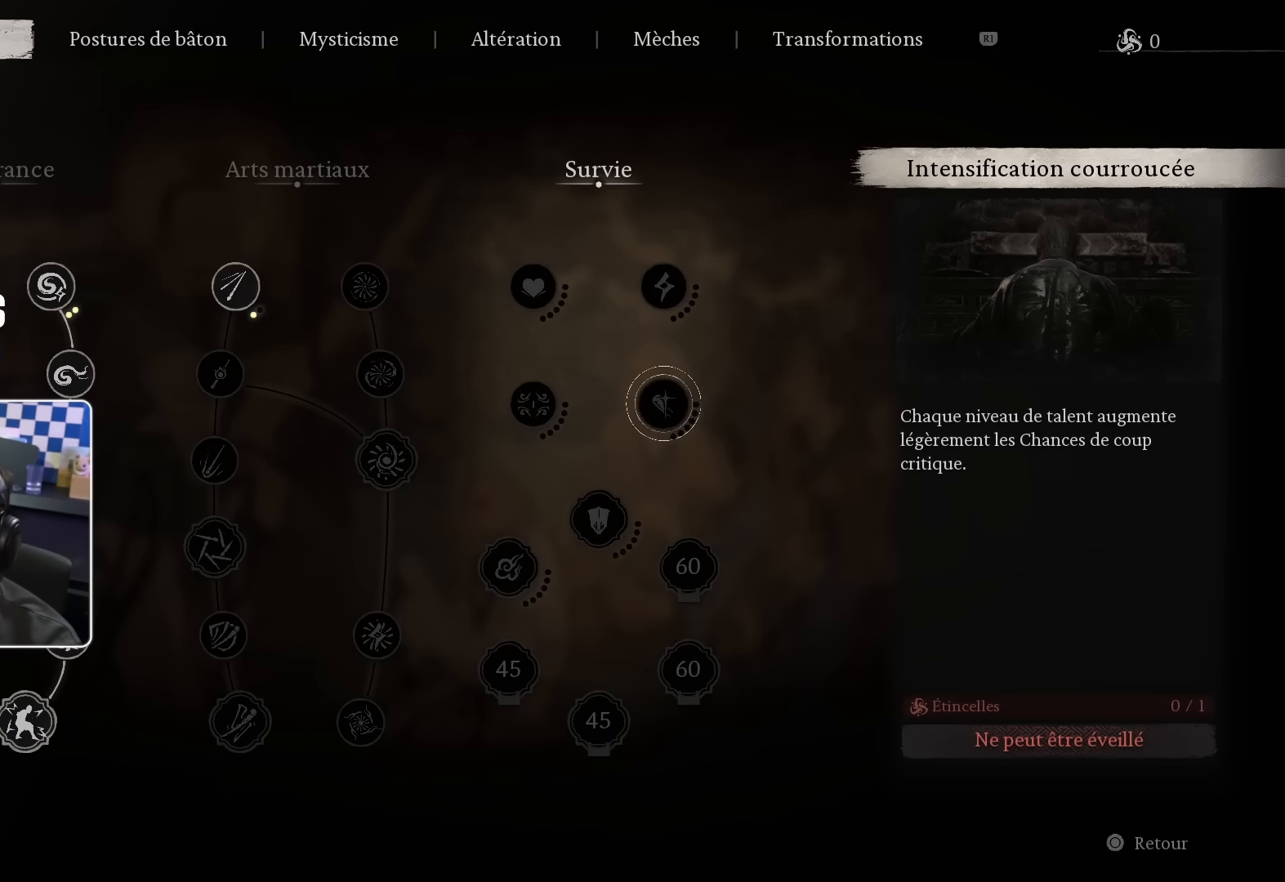
{"buttons": [], "left_stick": "center", "right_stick": "center", "events": []}
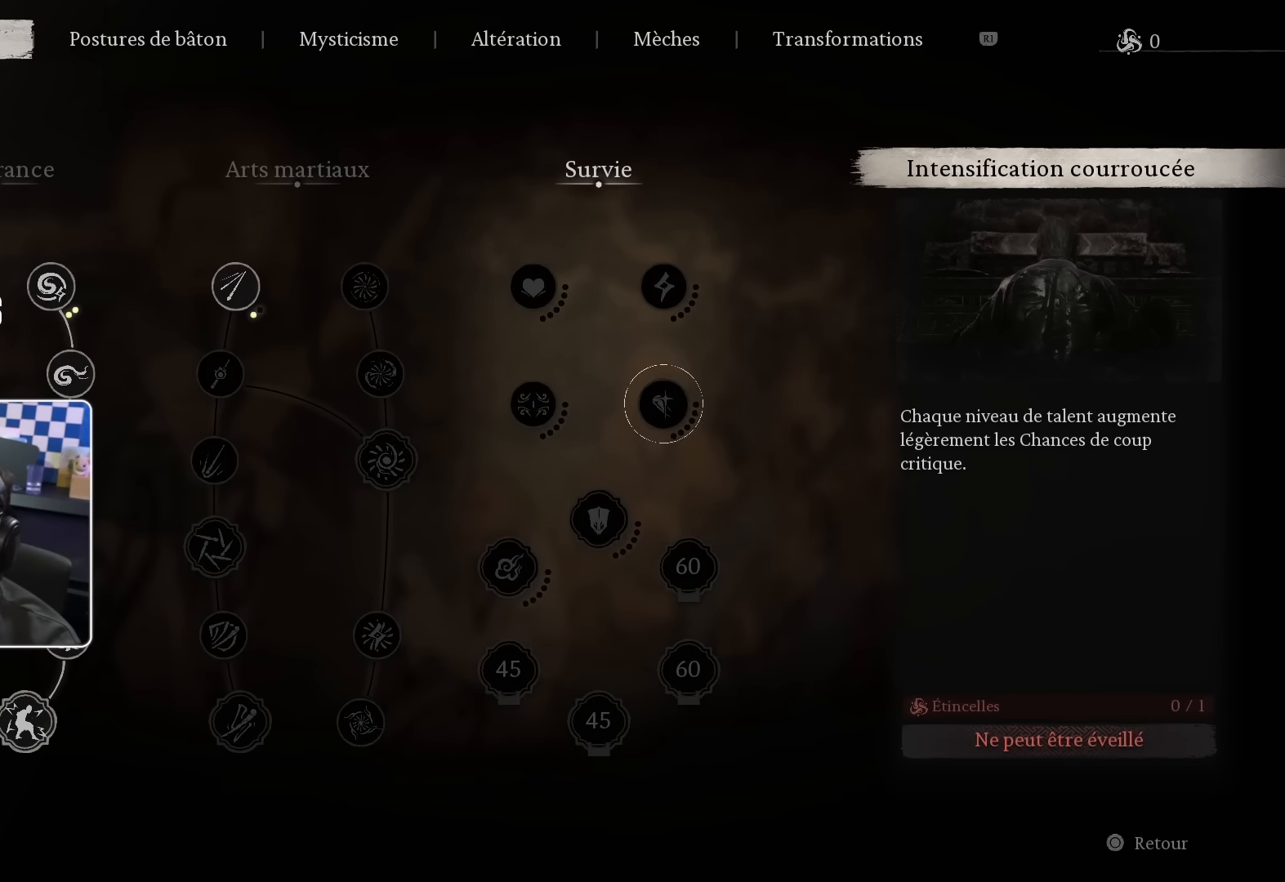
{"buttons": [], "left_stick": "center", "right_stick": "center", "events": []}
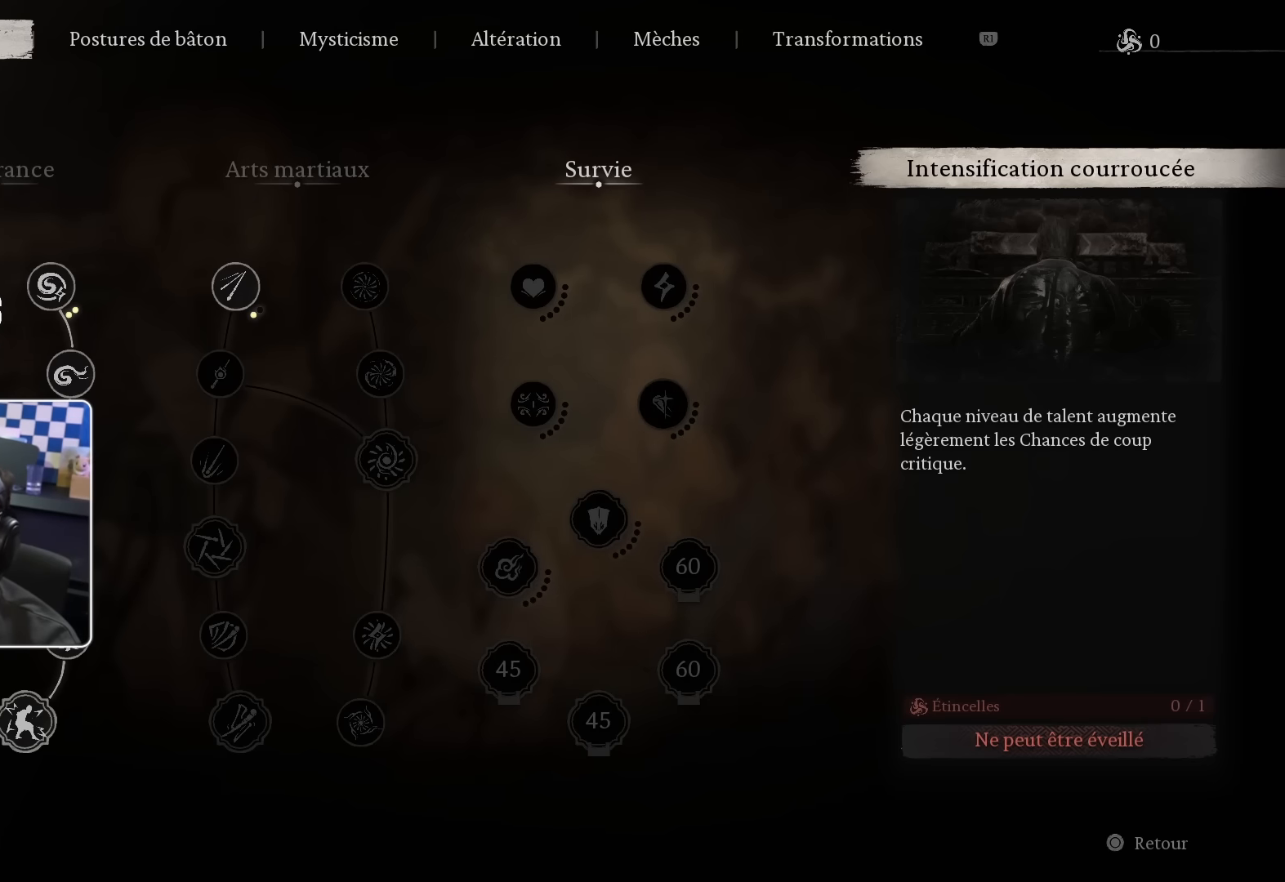
{"buttons": [], "left_stick": "center", "right_stick": "center", "events": [[233, "DPAD_DOWN", "down"], [367, "DPAD_DOWN", "up"]]}
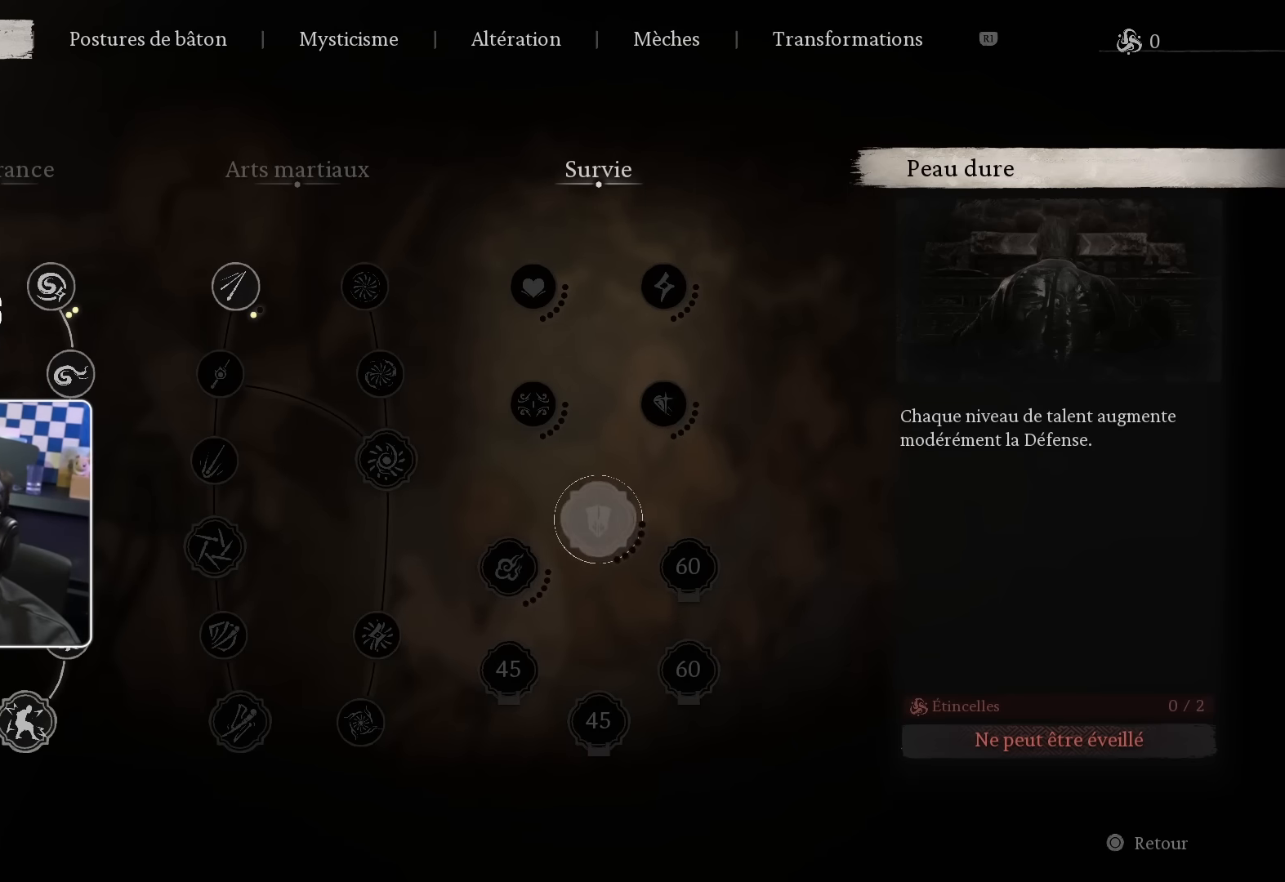
{"buttons": ["DPAD_DOWN"], "left_stick": "center", "right_stick": "center", "events": [[417, "DPAD_DOWN", "down"]]}
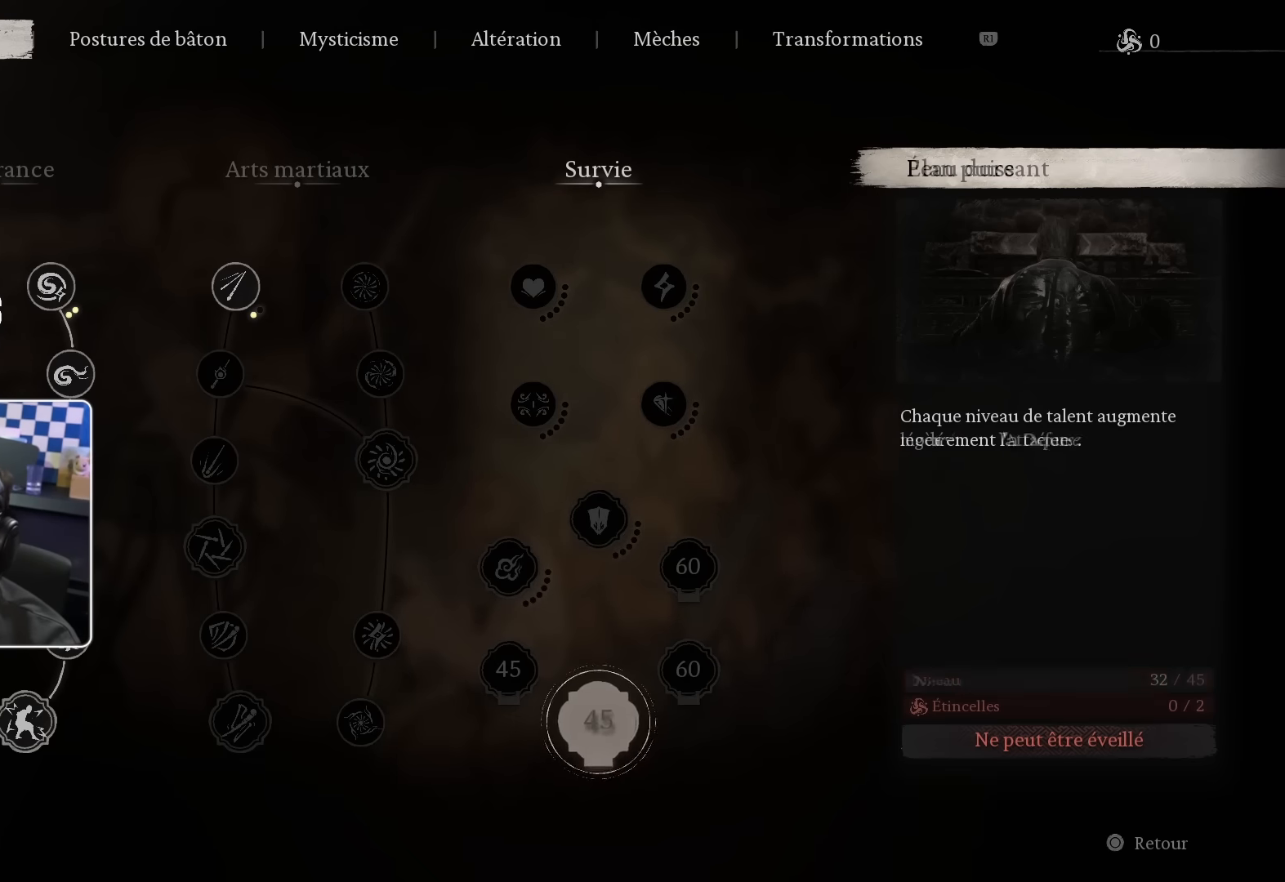
{"buttons": [], "left_stick": "center", "right_stick": "center", "events": [[33, "DPAD_DOWN", "up"]]}
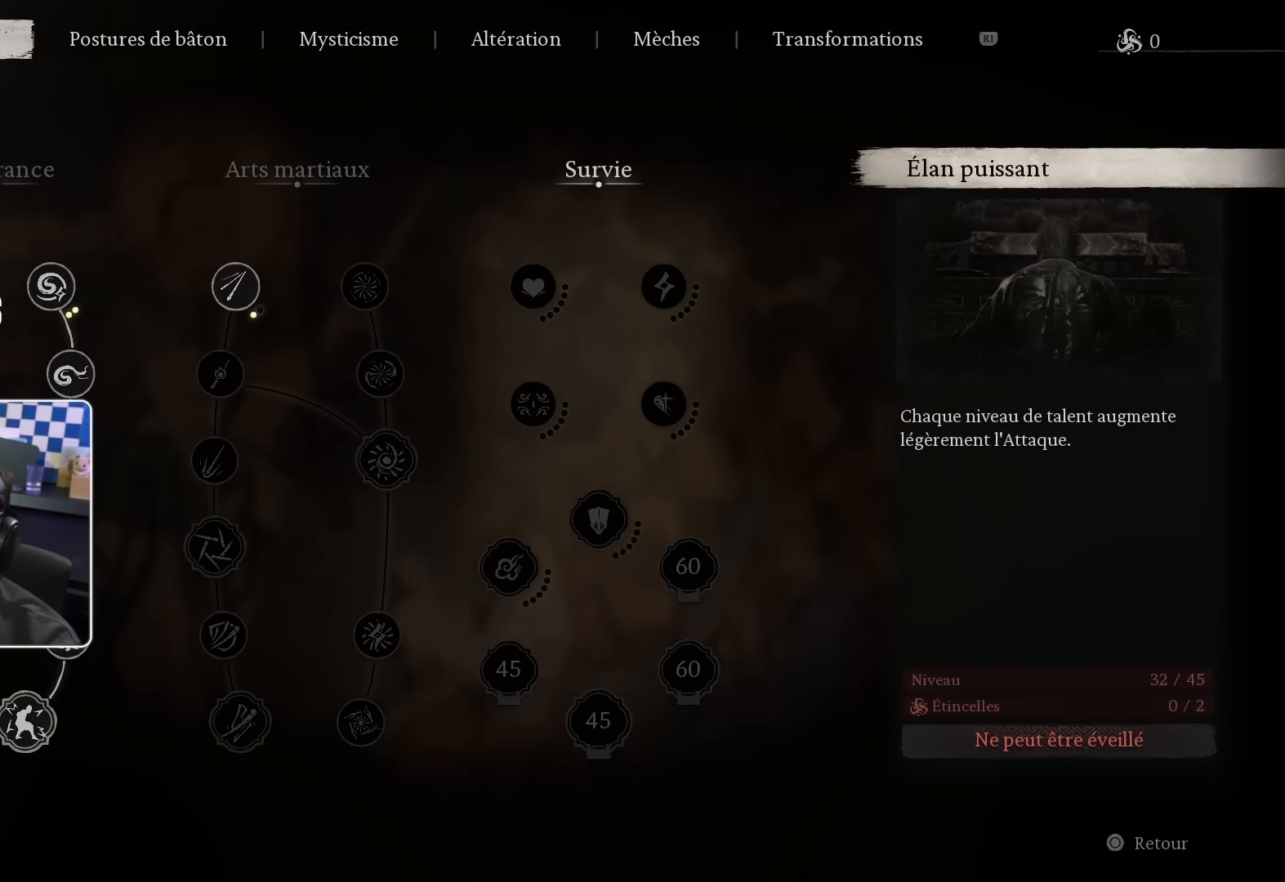
{"buttons": [], "left_stick": "center", "right_stick": "center", "events": []}
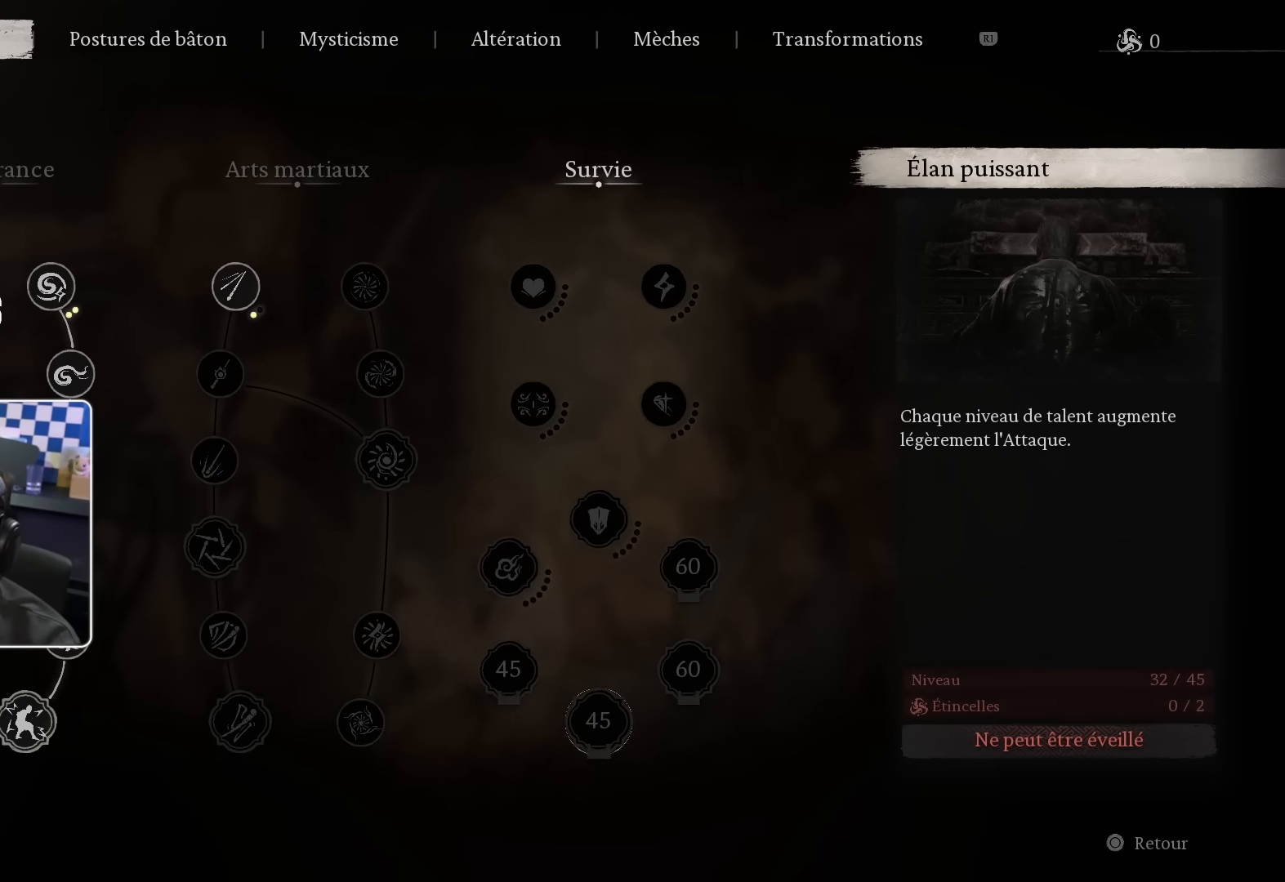
{"buttons": [], "left_stick": "center", "right_stick": "center", "events": []}
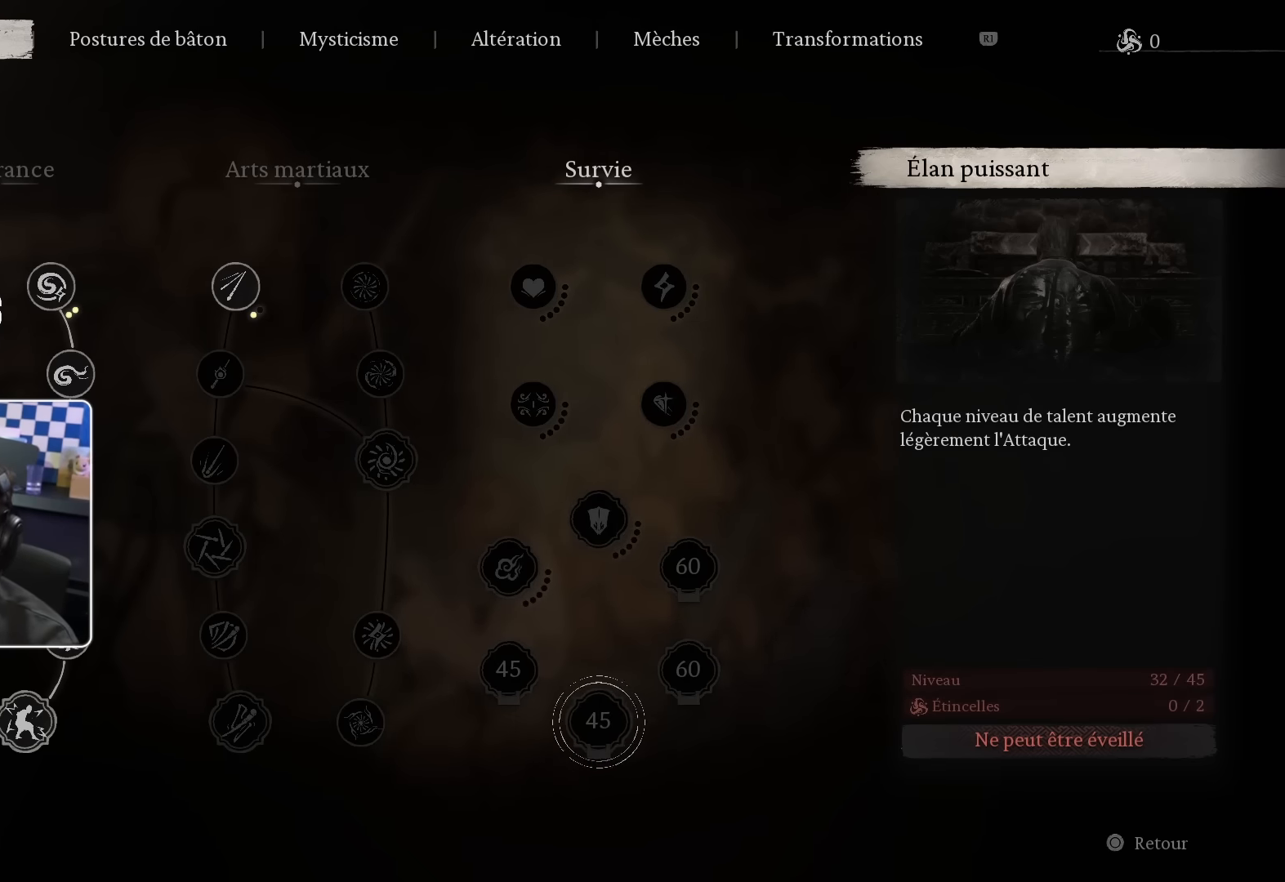
{"buttons": [], "left_stick": "center", "right_stick": "center", "events": []}
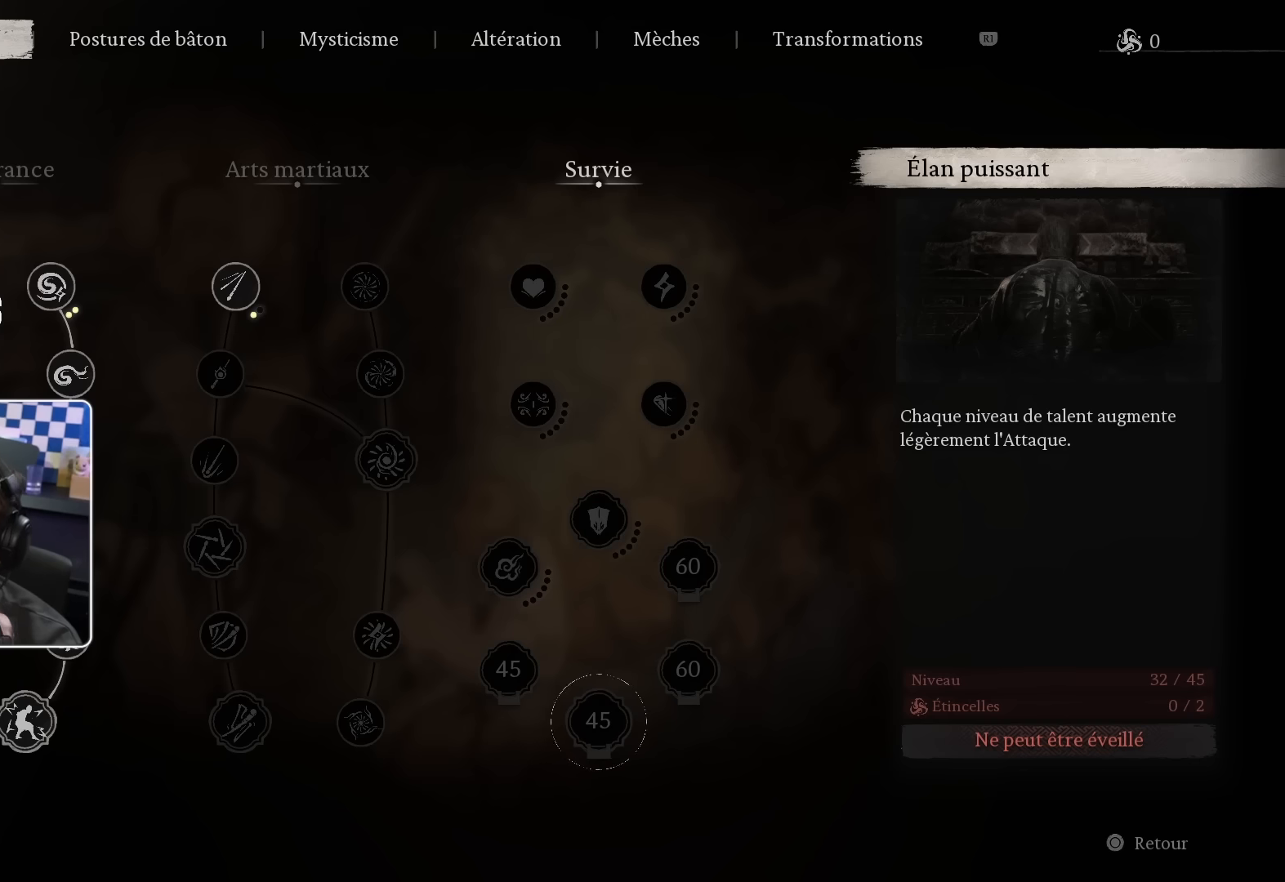
{"buttons": [], "left_stick": "center", "right_stick": "center", "events": []}
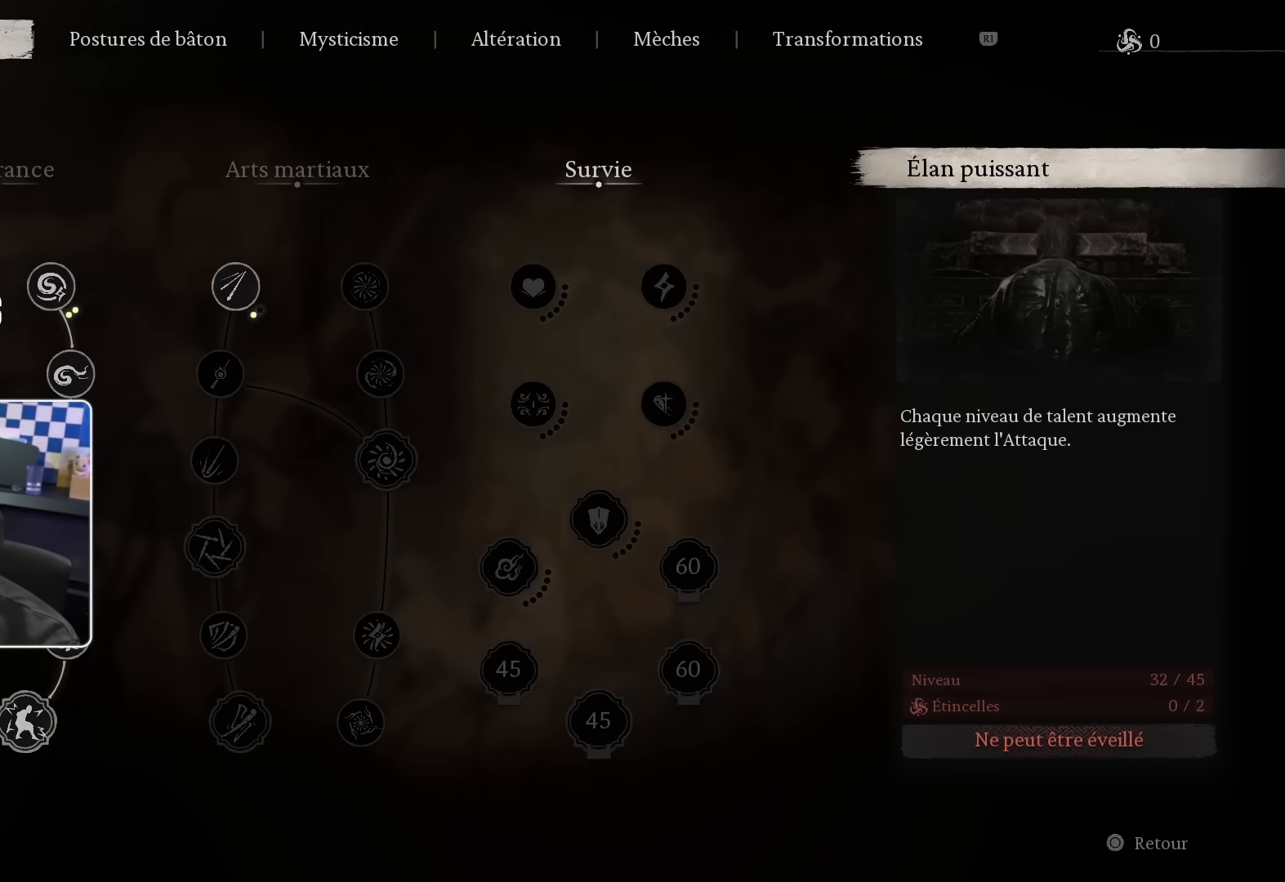
{"buttons": ["DPAD_LEFT"], "left_stick": "center", "right_stick": "center", "events": [[84, "DPAD_UP", "down"], [184, "DPAD_UP", "up"], [500, "DPAD_LEFT", "down"]]}
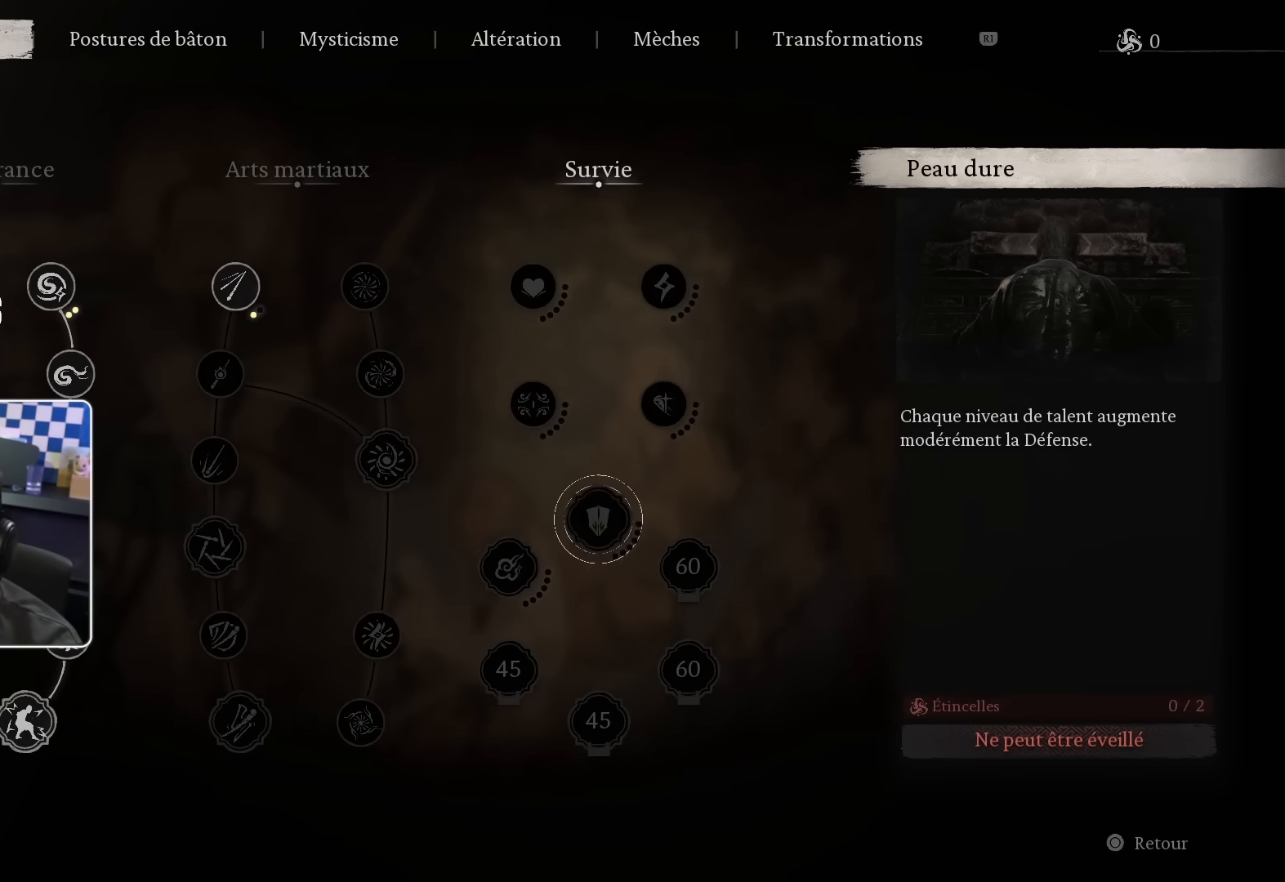
{"buttons": [], "left_stick": "center", "right_stick": "center", "events": [[150, "DPAD_LEFT", "up"]]}
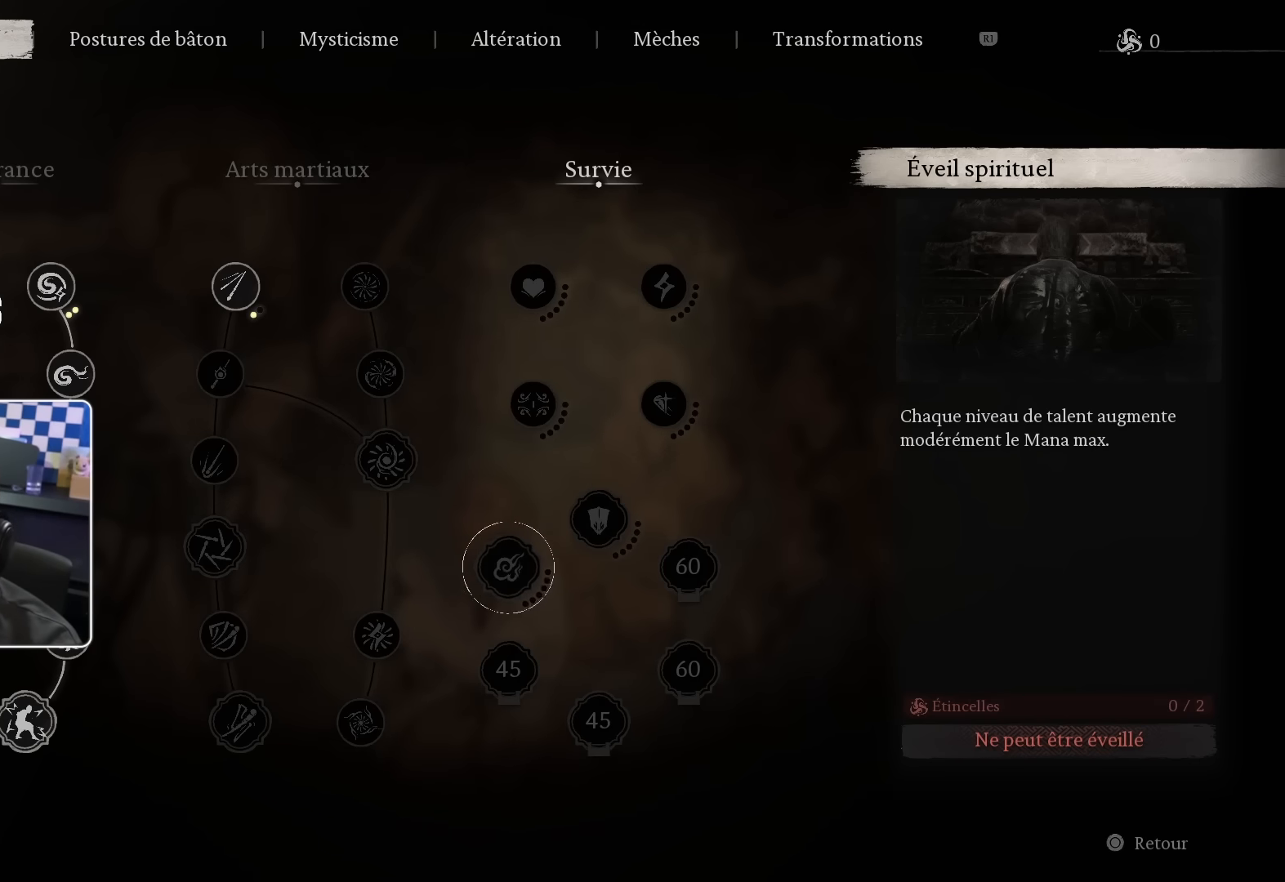
{"buttons": ["DPAD_DOWN"], "left_stick": "center", "right_stick": "center", "events": [[34, "DPAD_RIGHT", "down"], [150, "DPAD_RIGHT", "up"], [450, "DPAD_DOWN", "down"]]}
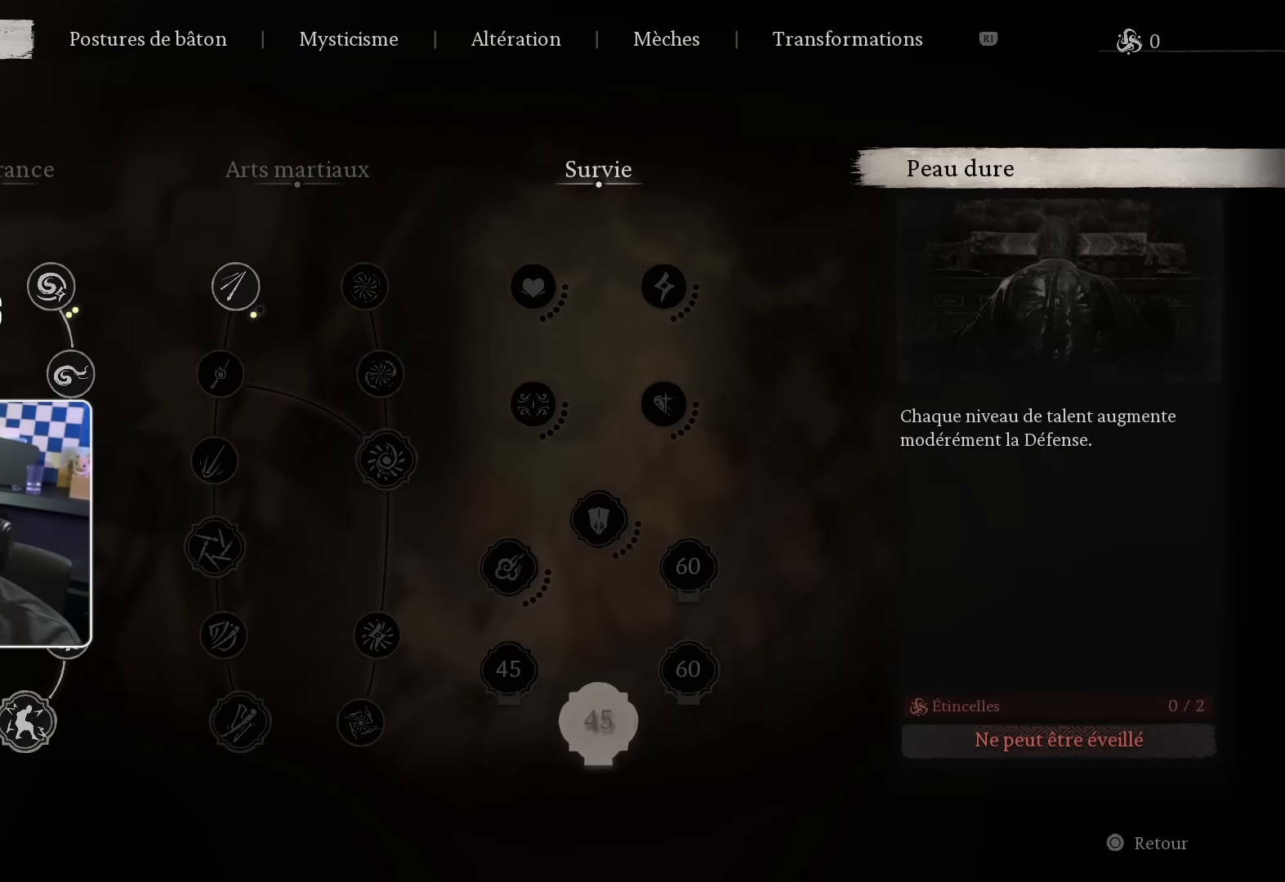
{"buttons": [], "left_stick": "center", "right_stick": "center", "events": [[84, "DPAD_DOWN", "up"]]}
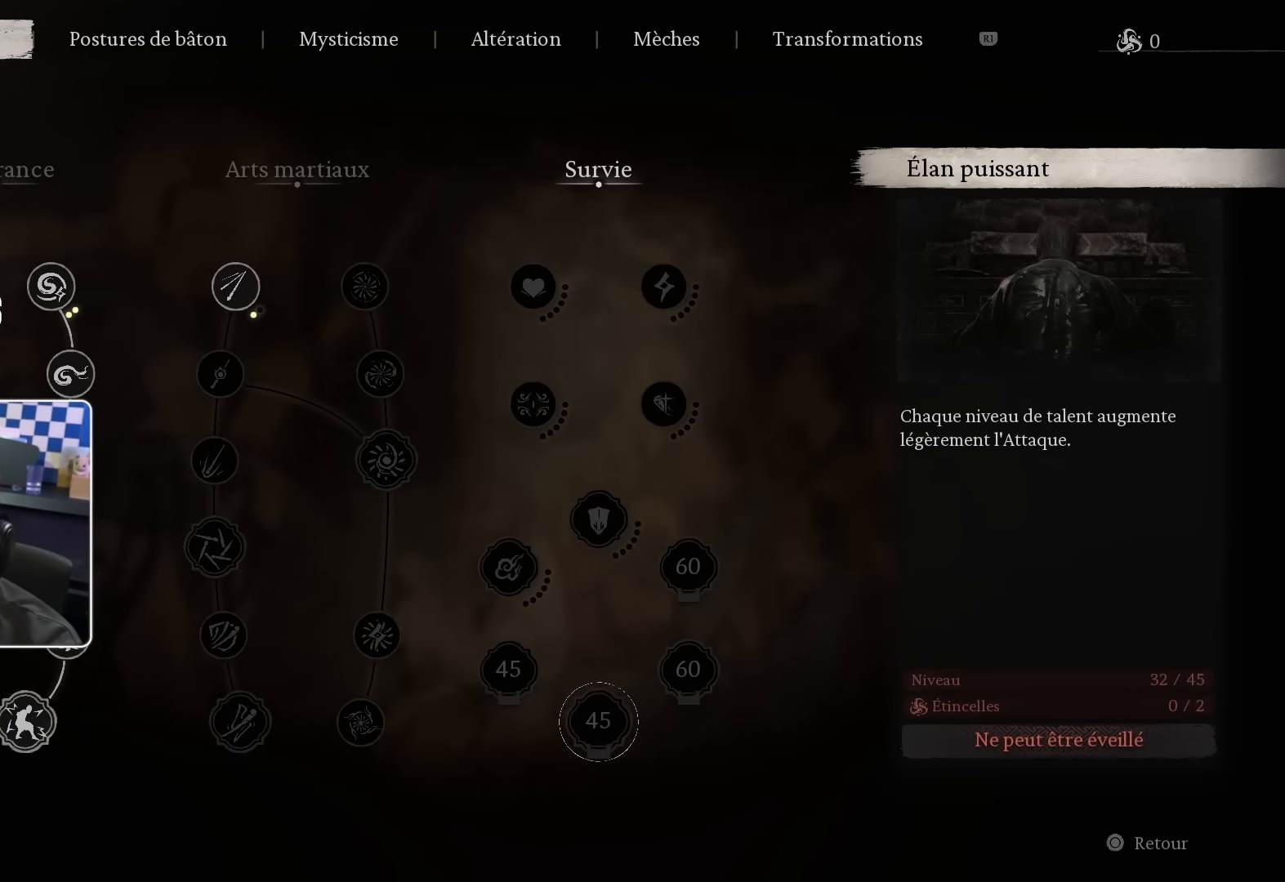
{"buttons": ["DPAD_RIGHT"], "left_stick": "center", "right_stick": "center", "events": [[84, "DPAD_UP", "down"], [217, "DPAD_UP", "up"], [400, "DPAD_RIGHT", "down"]]}
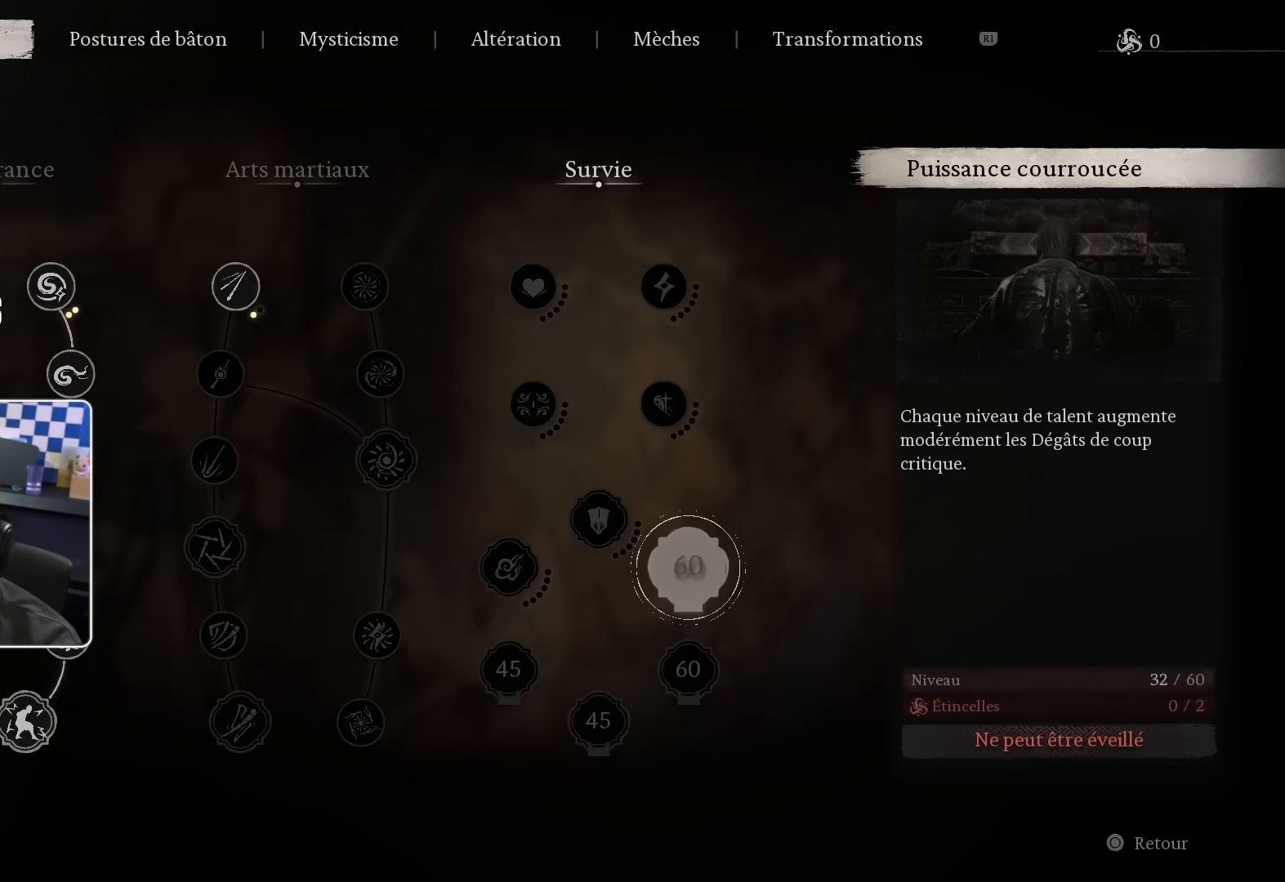
{"buttons": [], "left_stick": "center", "right_stick": "center", "events": [[17, "DPAD_RIGHT", "up"]]}
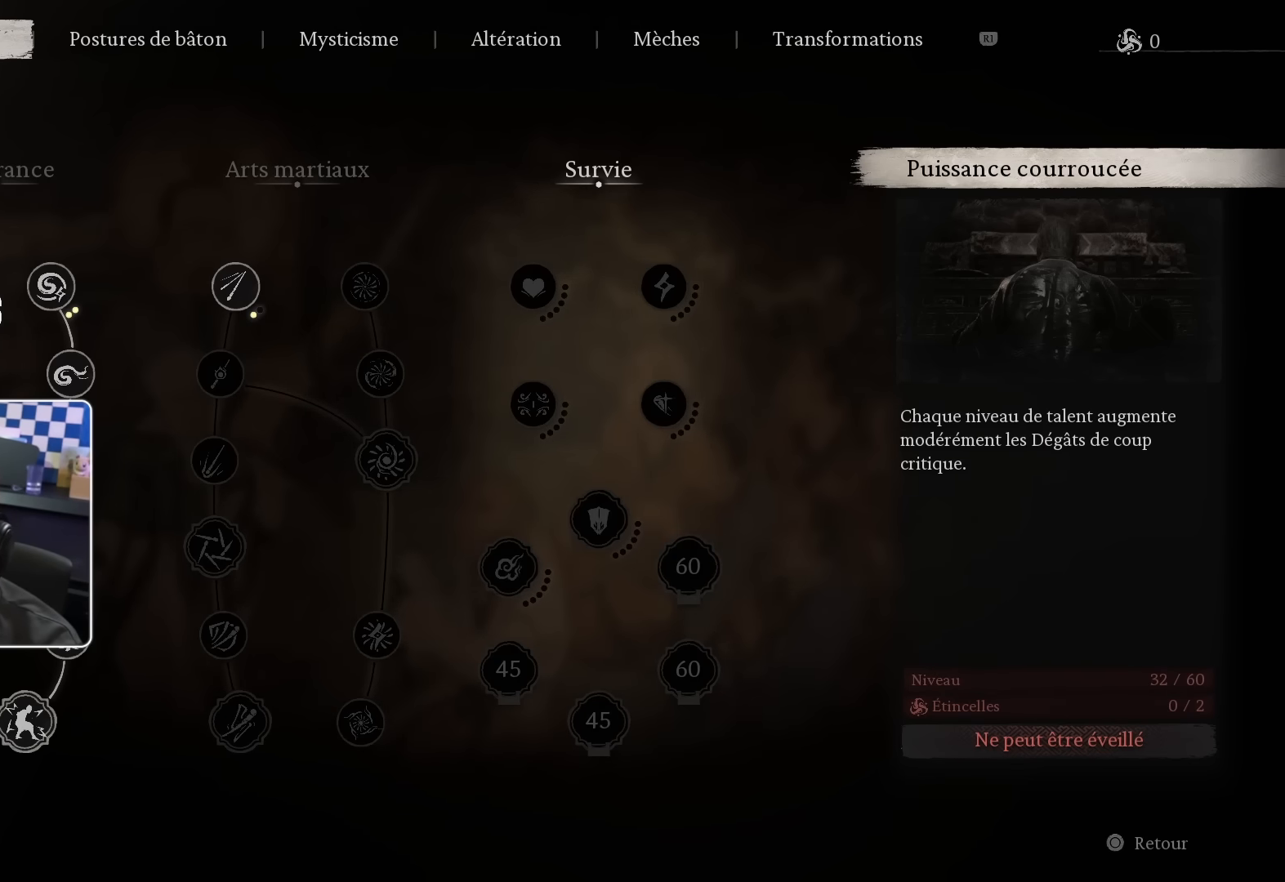
{"buttons": [], "left_stick": "center", "right_stick": "center", "events": []}
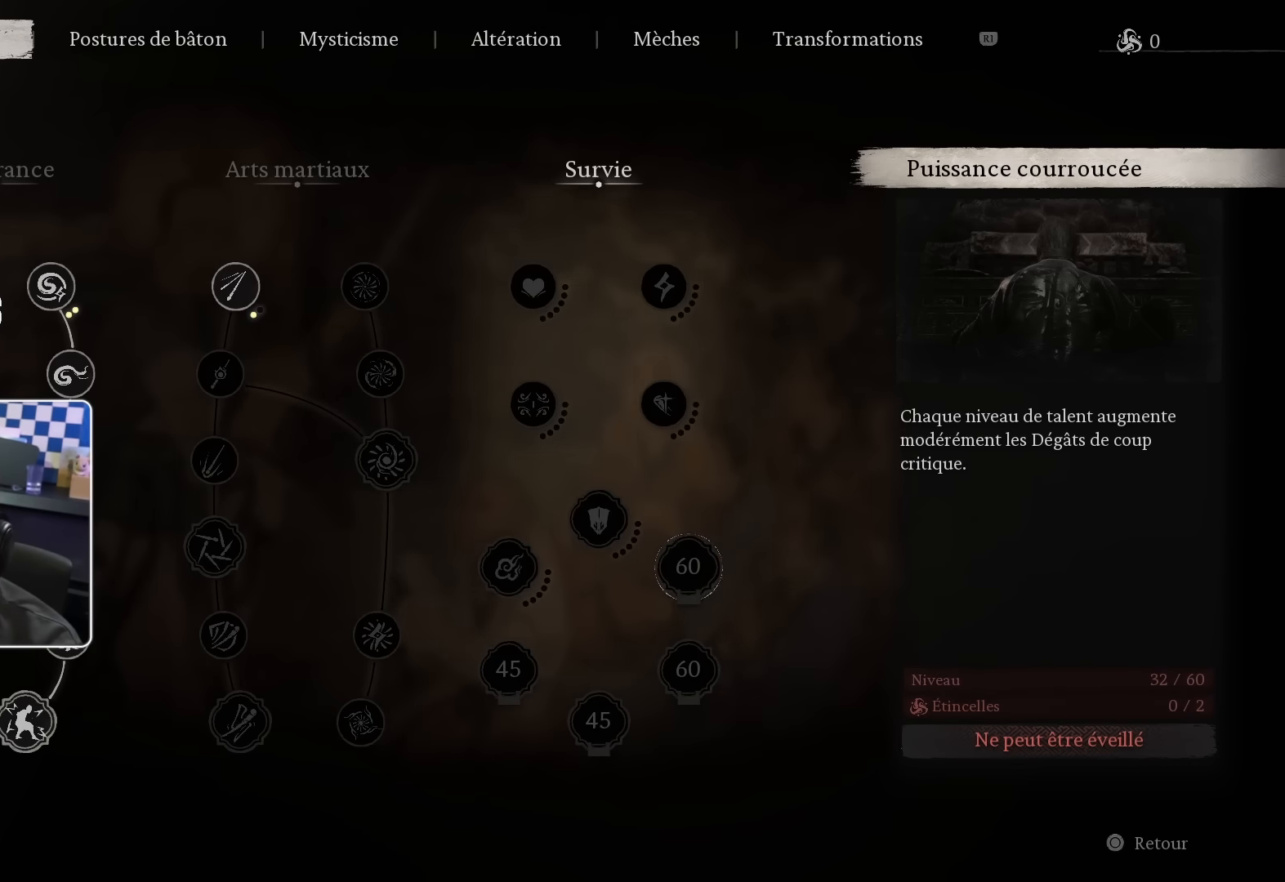
{"buttons": [], "left_stick": "center", "right_stick": "center", "events": []}
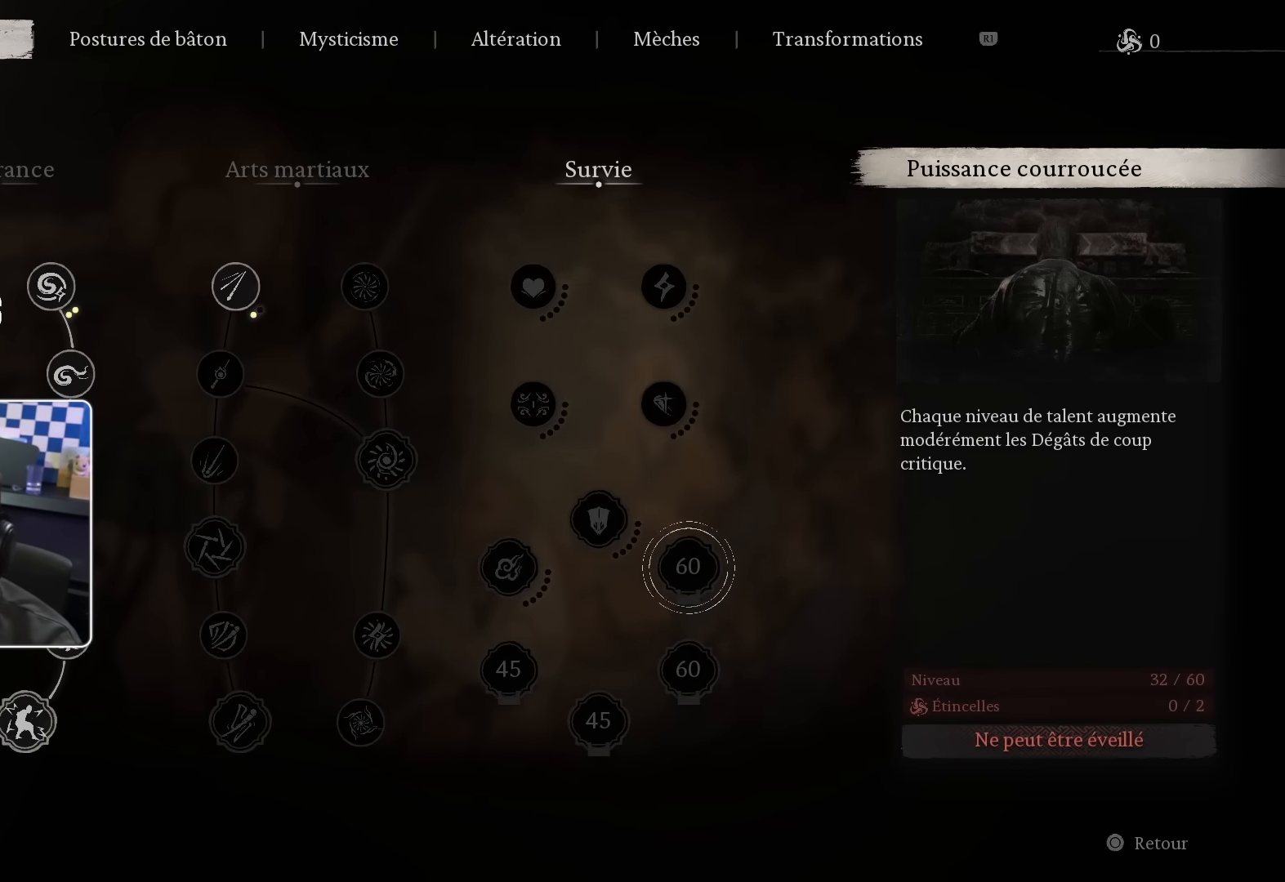
{"buttons": [], "left_stick": "center", "right_stick": "center", "events": []}
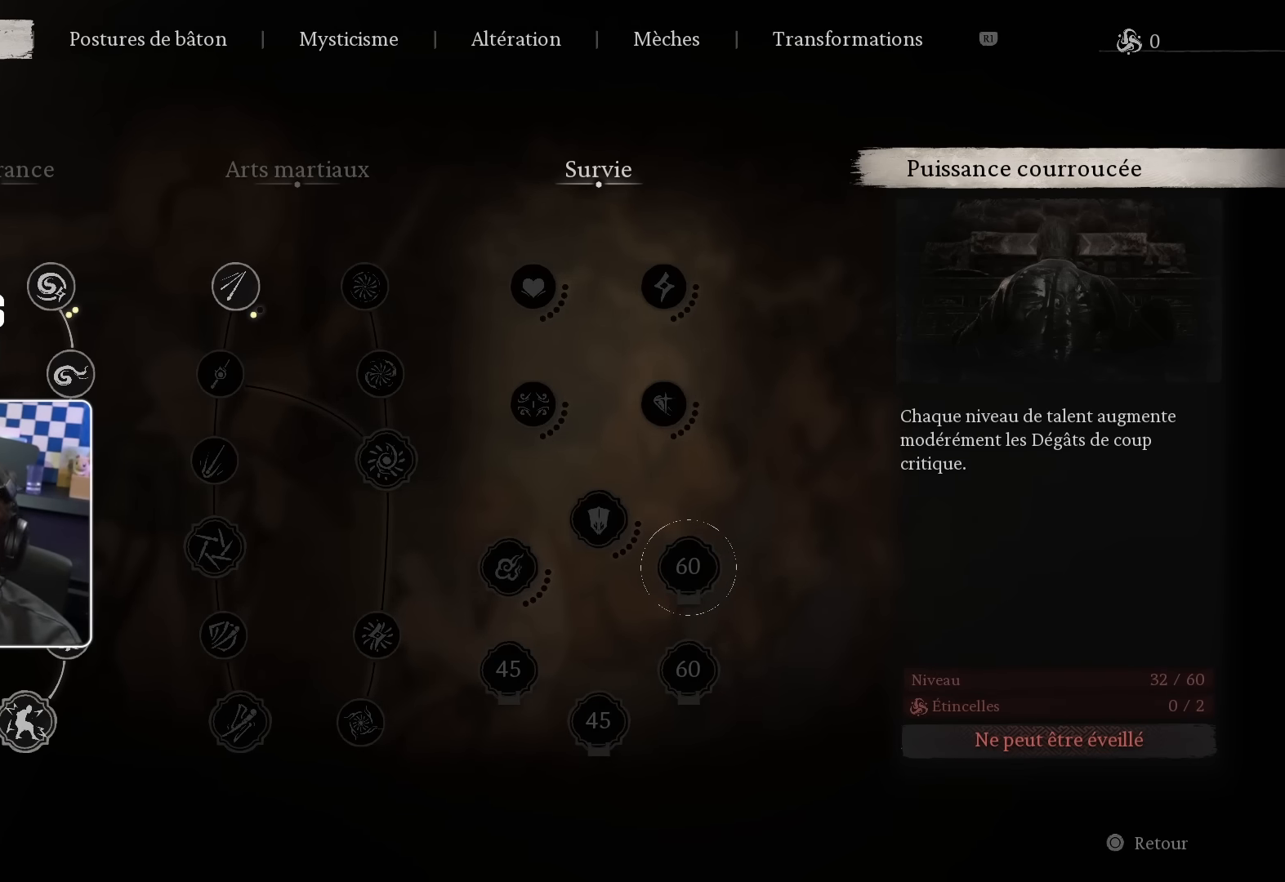
{"buttons": [], "left_stick": "center", "right_stick": "center", "events": []}
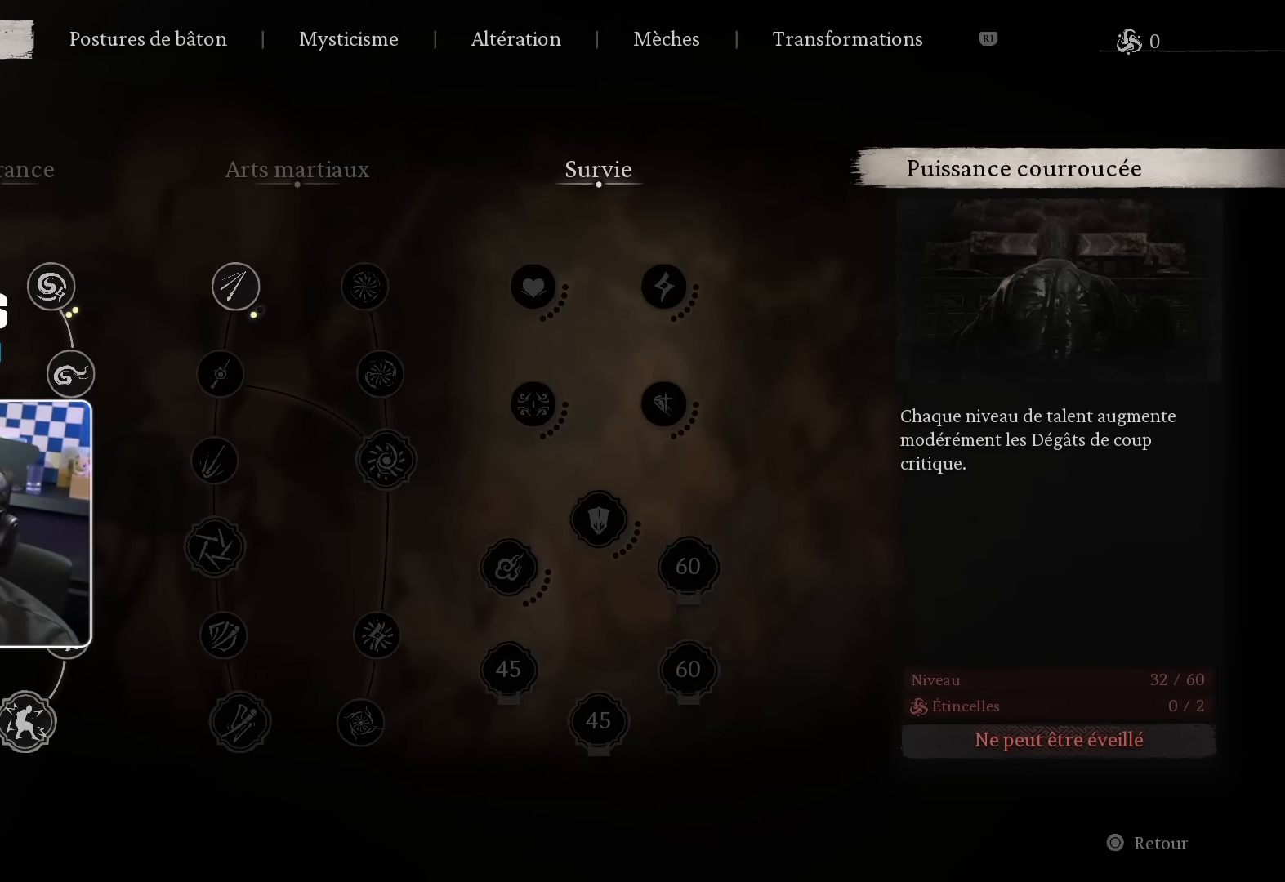
{"buttons": [], "left_stick": "center", "right_stick": "center", "events": [[217, "SQUARE", "down"], [316, "SQUARE", "up"]]}
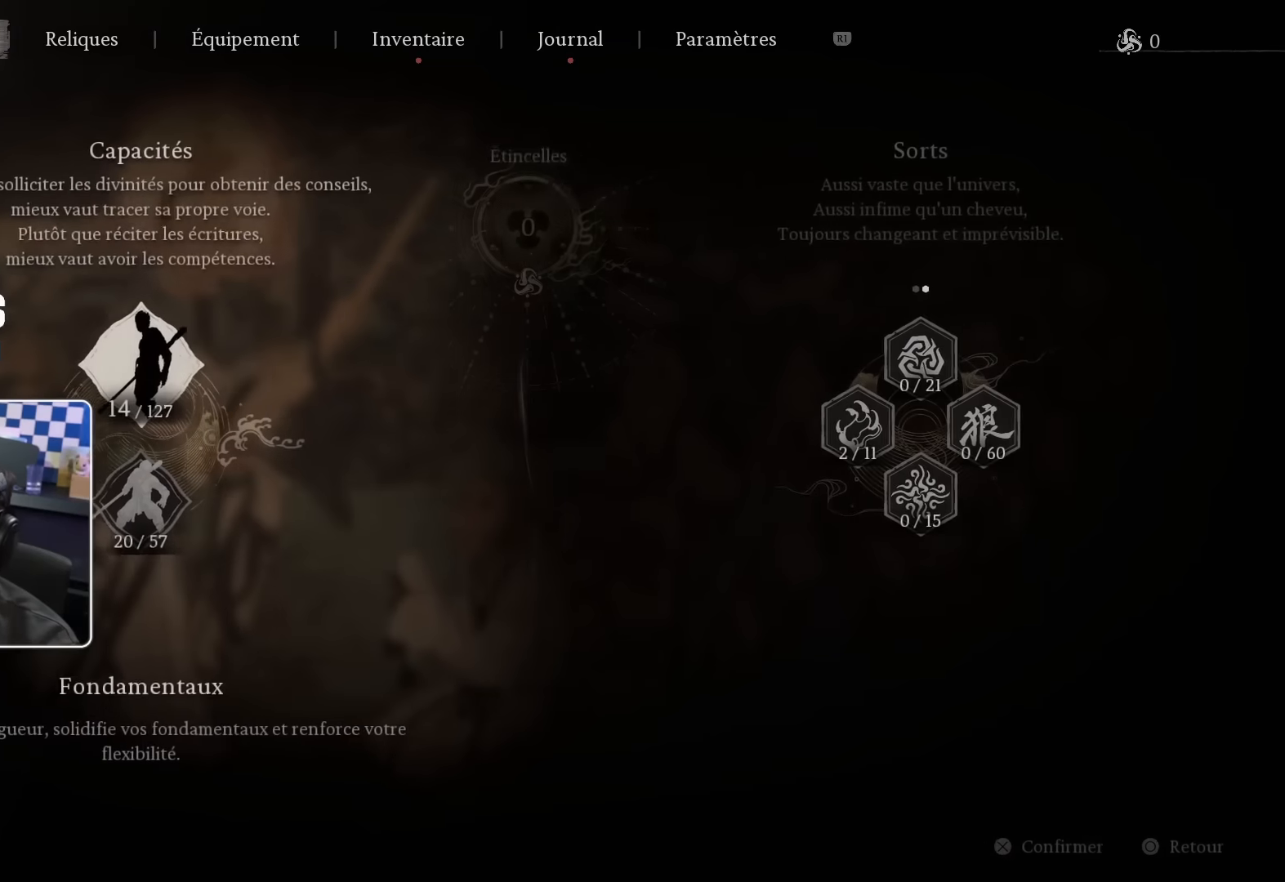
{"buttons": [], "left_stick": "center", "right_stick": "center", "events": []}
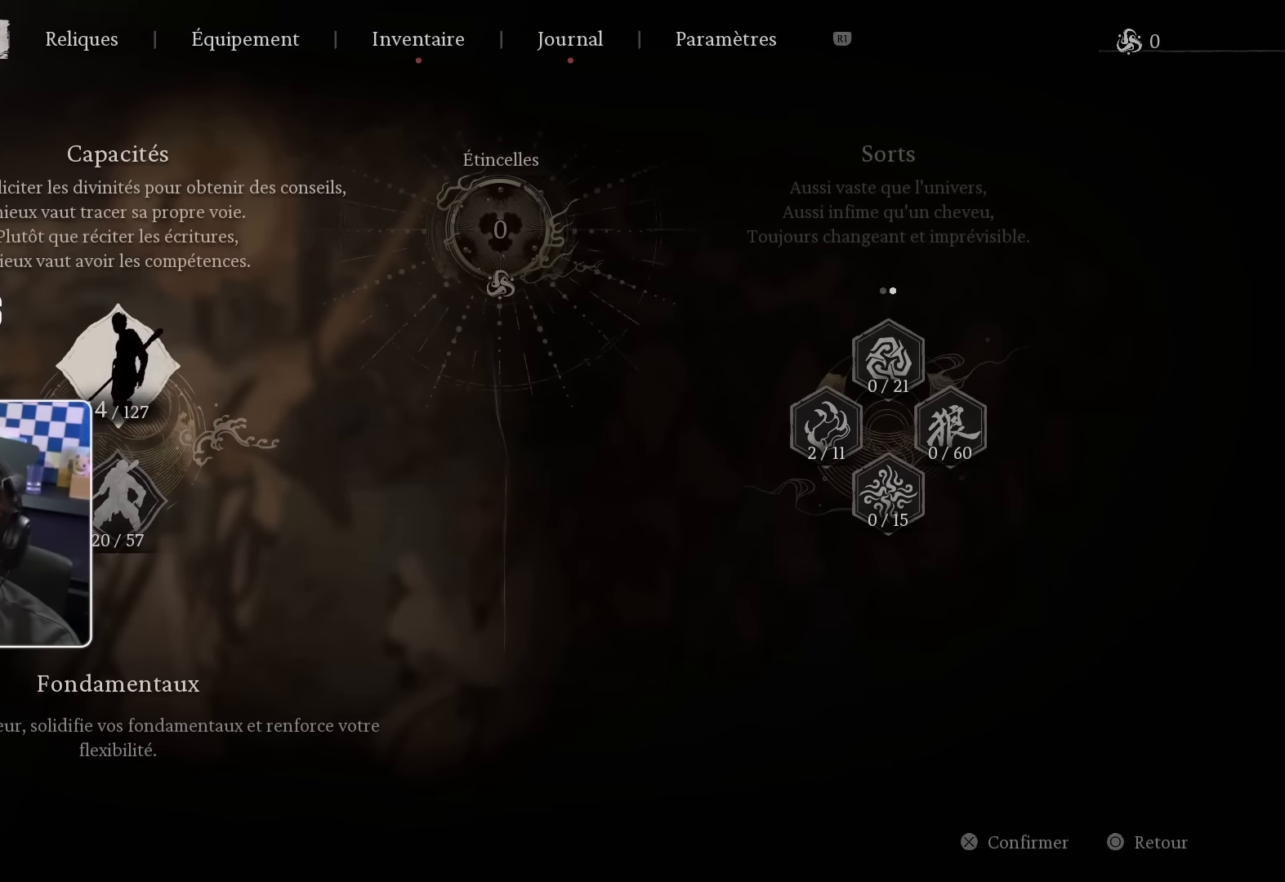
{"buttons": [], "left_stick": "center", "right_stick": "center", "events": []}
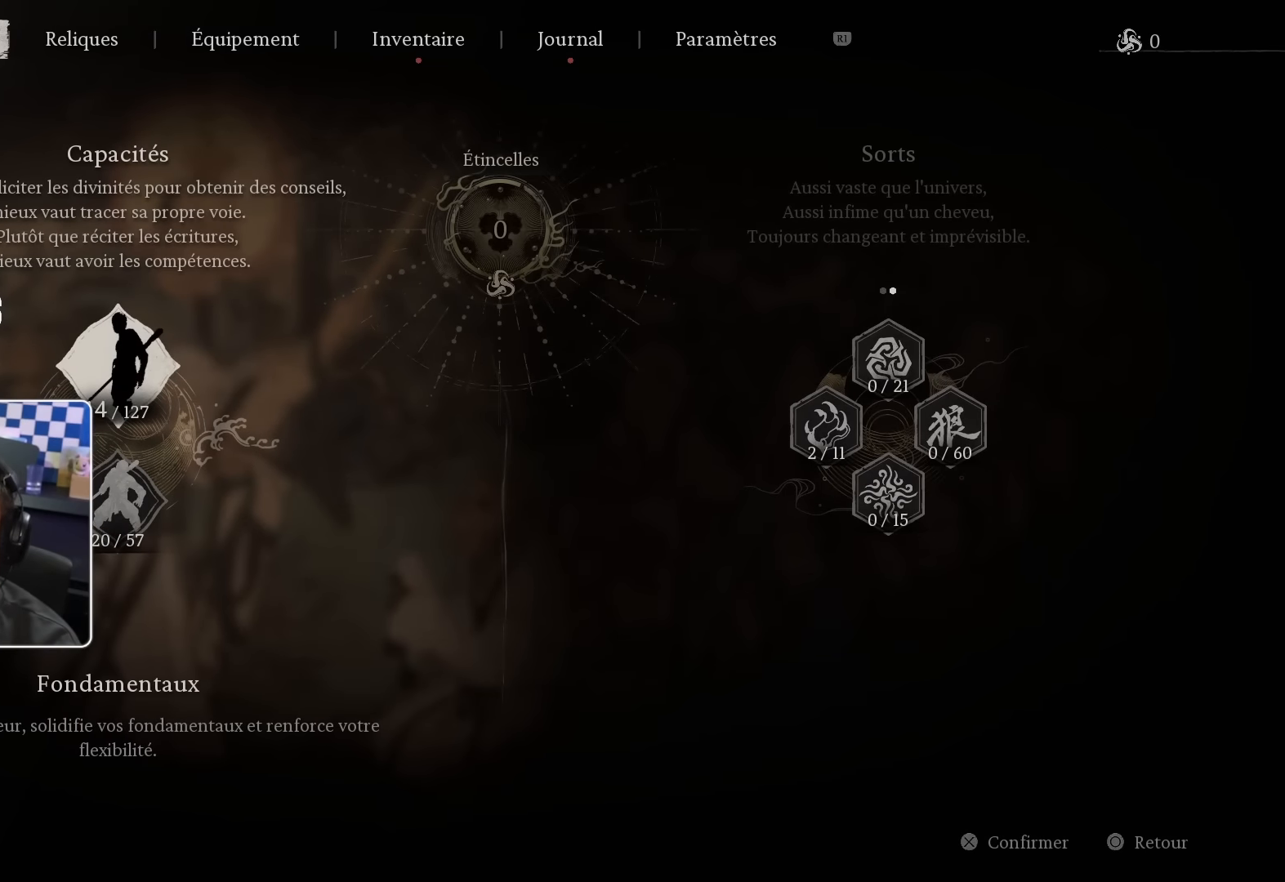
{"buttons": [], "left_stick": "center", "right_stick": "center", "events": []}
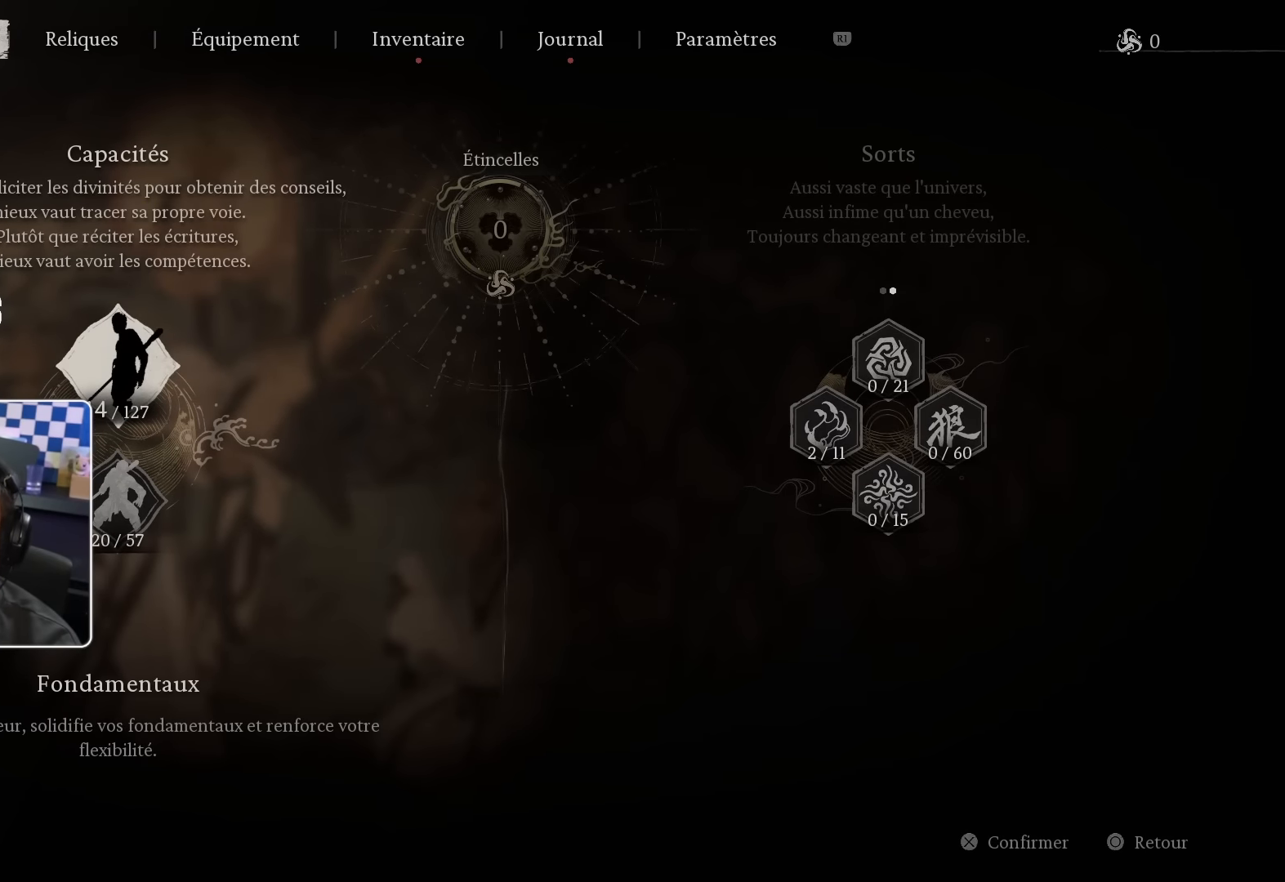
{"buttons": [], "left_stick": "center", "right_stick": "center", "events": []}